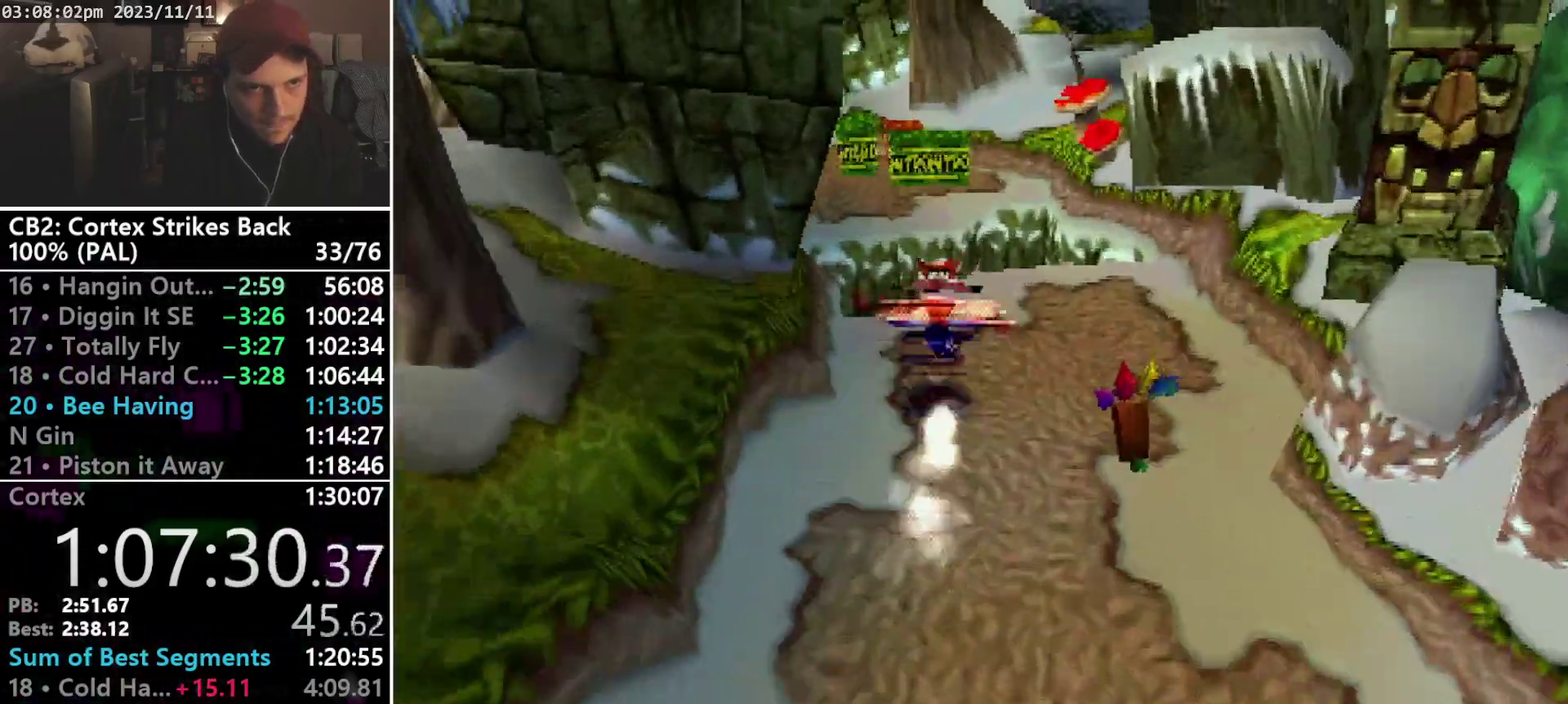
Gameplay with a controller (PlayStation layout); each line is a JSON object with the inputs held at the frame after it. "events" lists button and stick changes between this image and that frame as [ms after this image, input, new state], when the widget could be followed in between. Not read: CIRCLE L1 L3 R3 left_stick right_stick.
{"buttons": ["CROSS", "SQUARE", "R1", "DPAD_UP"], "events": [[33, "R1", "up"], [67, "CROSS", "down"], [100, "DPAD_UP", "down"], [100, "SQUARE", "up"], [167, "CROSS", "up"], [200, "R1", "down"], [400, "CROSS", "down"], [400, "DPAD_LEFT", "down"], [433, "SQUARE", "down"], [500, "DPAD_LEFT", "up"]]}
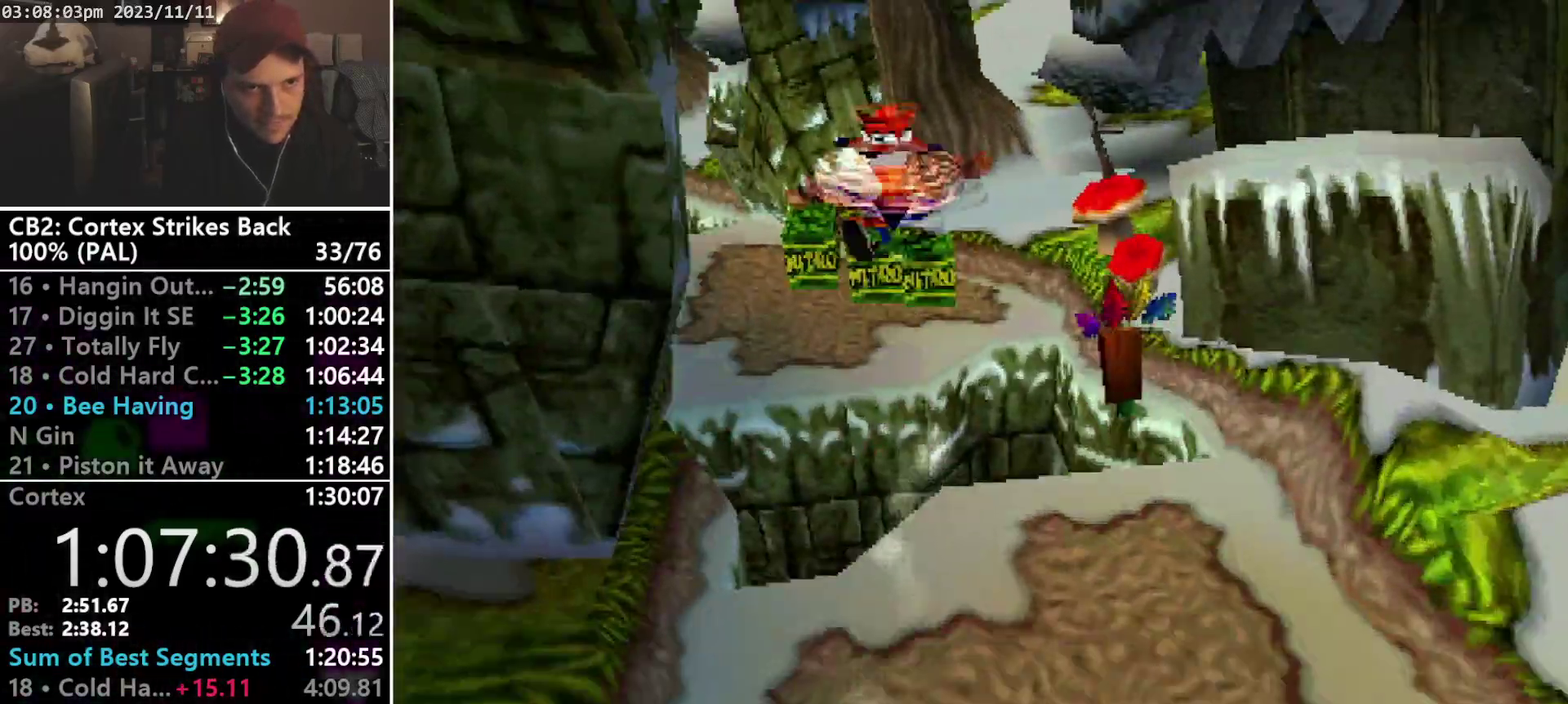
{"buttons": ["CROSS", "SQUARE", "R1", "DPAD_UP"], "events": [[33, "DPAD_RIGHT", "down"], [100, "DPAD_RIGHT", "up"], [133, "DPAD_LEFT", "down"], [233, "DPAD_LEFT", "up"], [267, "DPAD_RIGHT", "down"], [333, "DPAD_LEFT", "down"], [333, "DPAD_RIGHT", "up"], [400, "DPAD_LEFT", "up"], [433, "DPAD_RIGHT", "down"], [500, "DPAD_RIGHT", "up"]]}
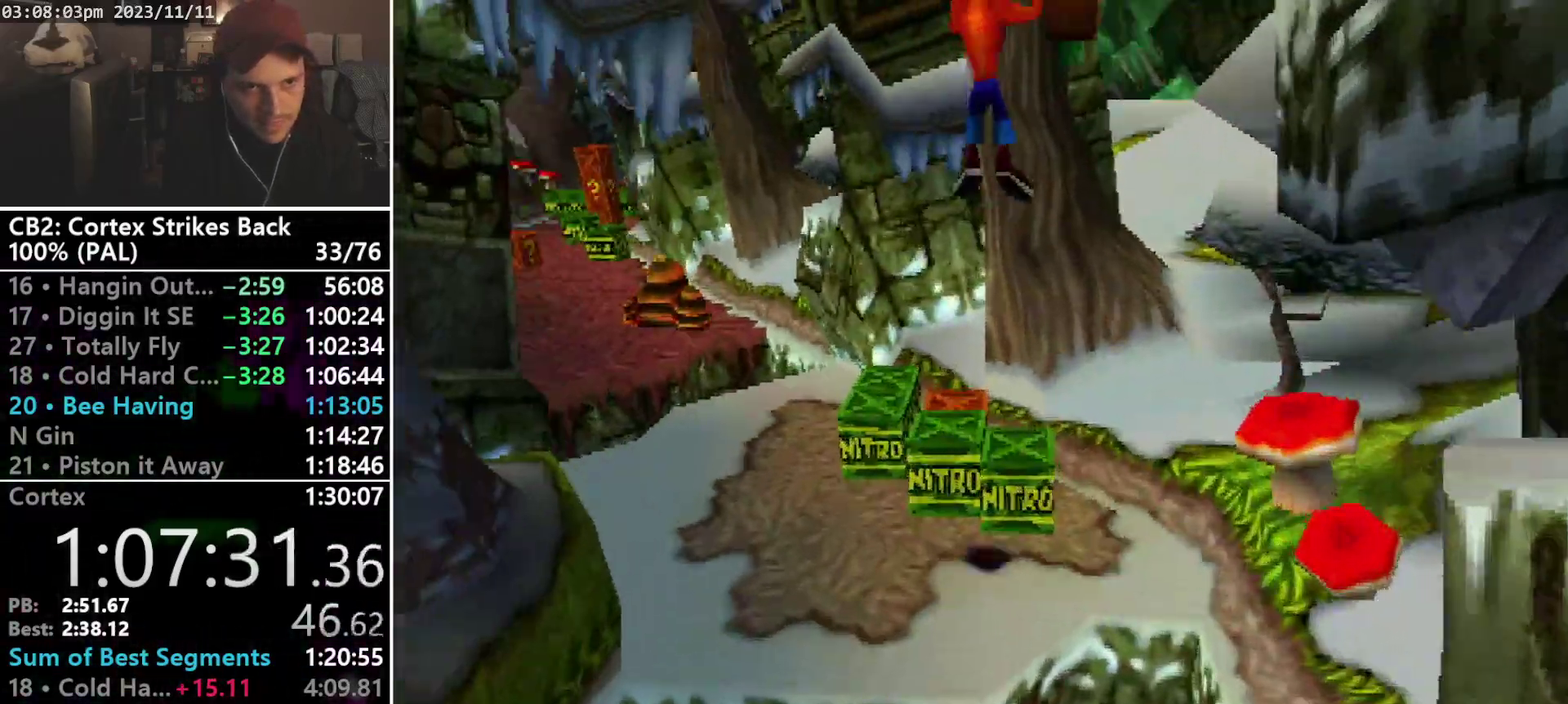
{"buttons": ["DPAD_UP", "DPAD_LEFT"], "events": [[100, "DPAD_RIGHT", "down"], [167, "CROSS", "up"], [167, "DPAD_RIGHT", "up"], [167, "R1", "up"], [167, "SQUARE", "up"], [433, "DPAD_LEFT", "down"]]}
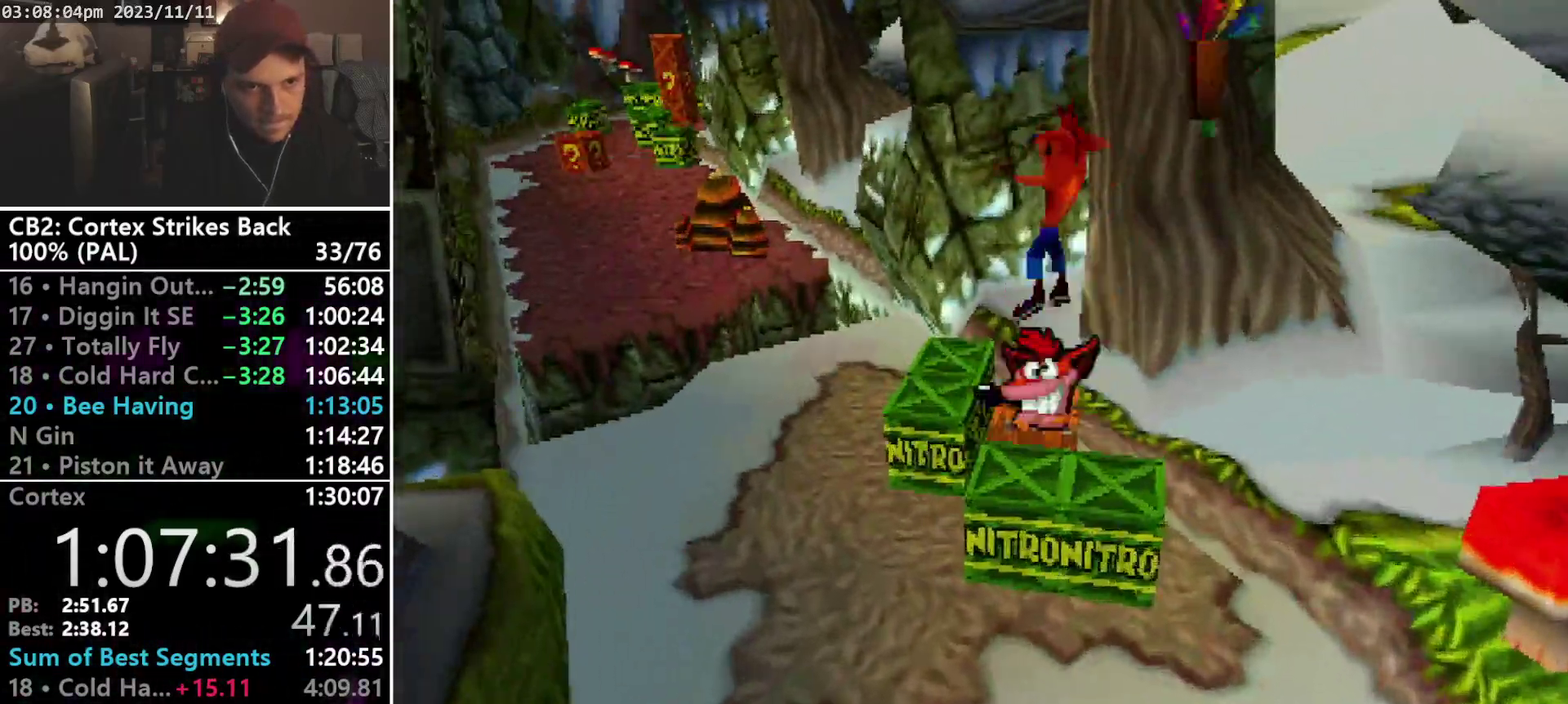
{"buttons": ["DPAD_UP"], "events": [[500, "DPAD_LEFT", "up"]]}
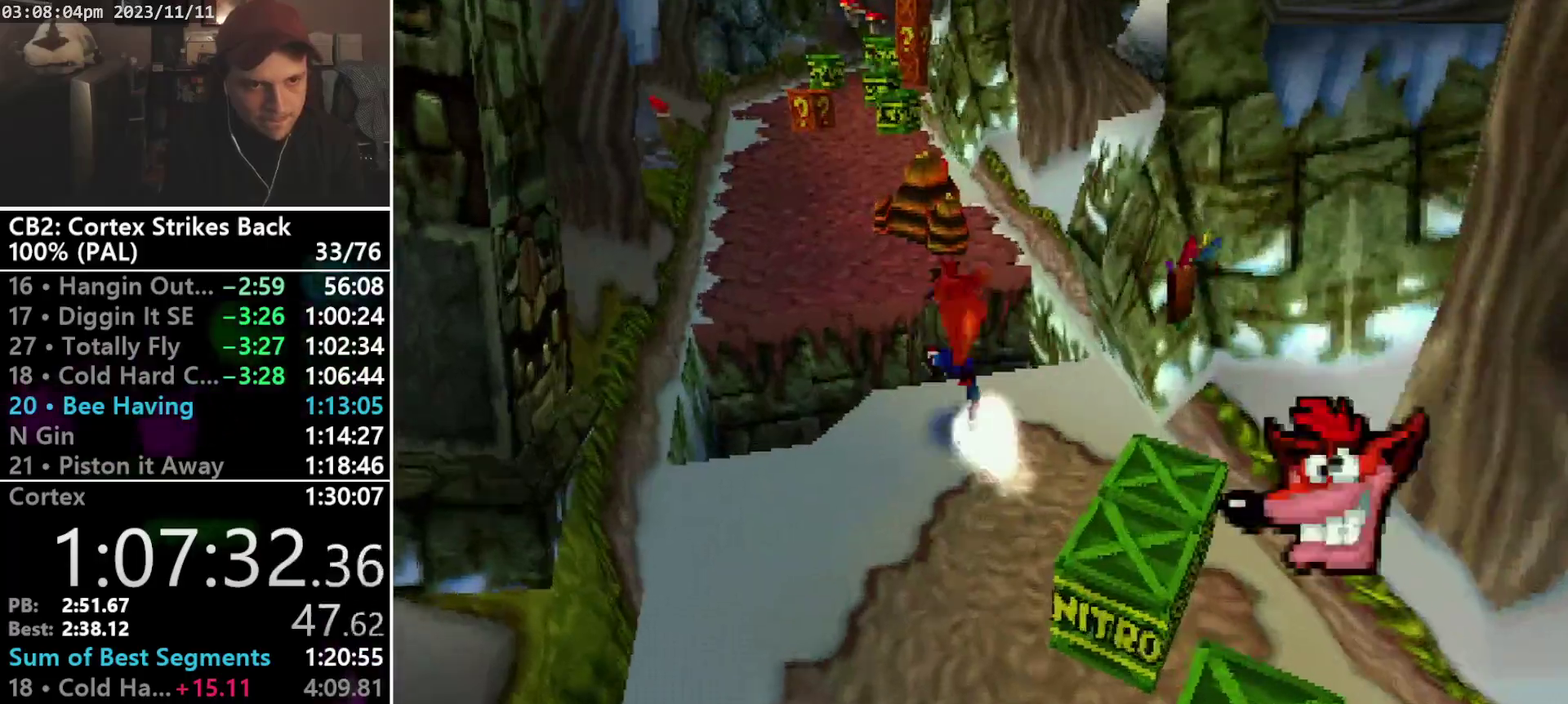
{"buttons": ["DPAD_UP"], "events": [[33, "CROSS", "down"], [167, "DPAD_LEFT", "down"], [433, "CROSS", "up"], [500, "DPAD_LEFT", "up"]]}
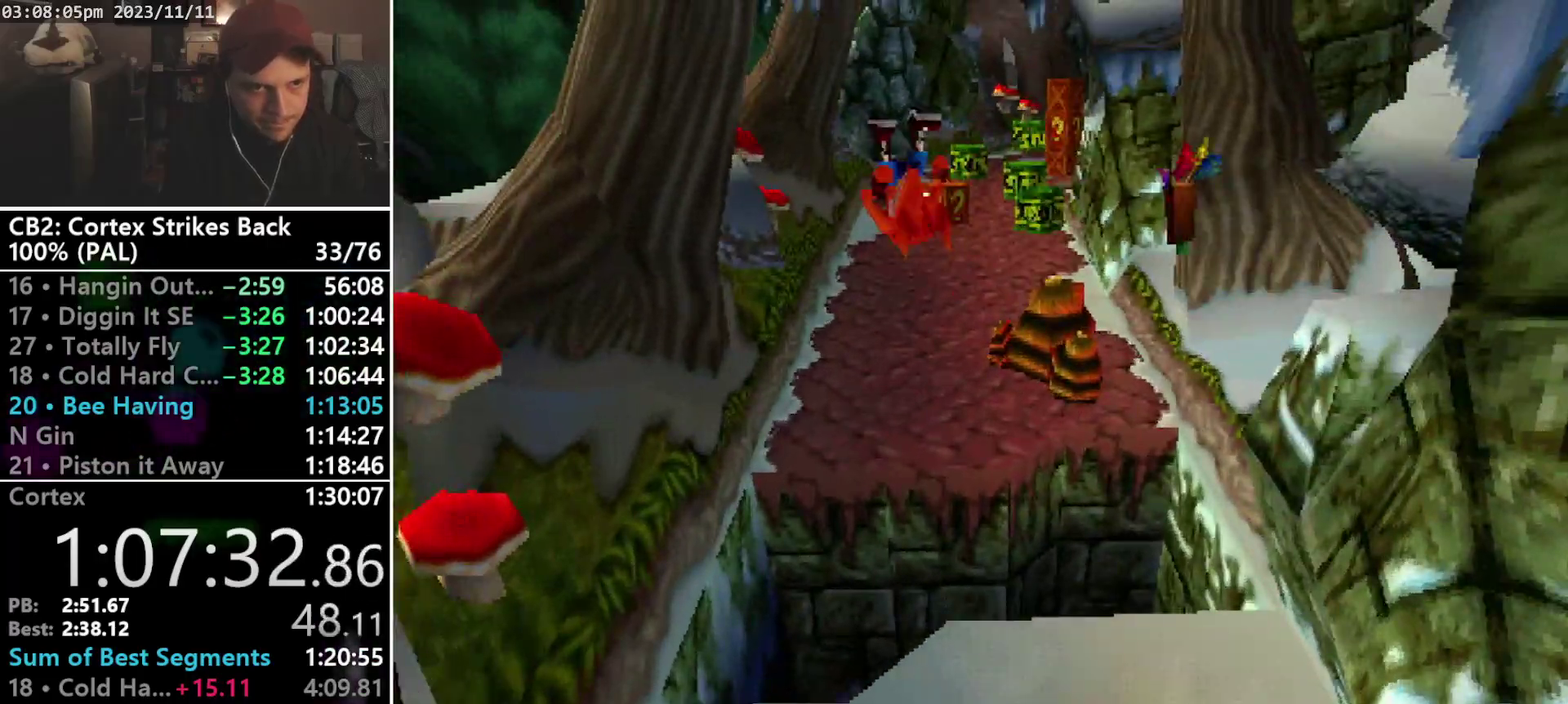
{"buttons": ["R1"], "events": [[400, "R1", "down"], [500, "DPAD_UP", "up"]]}
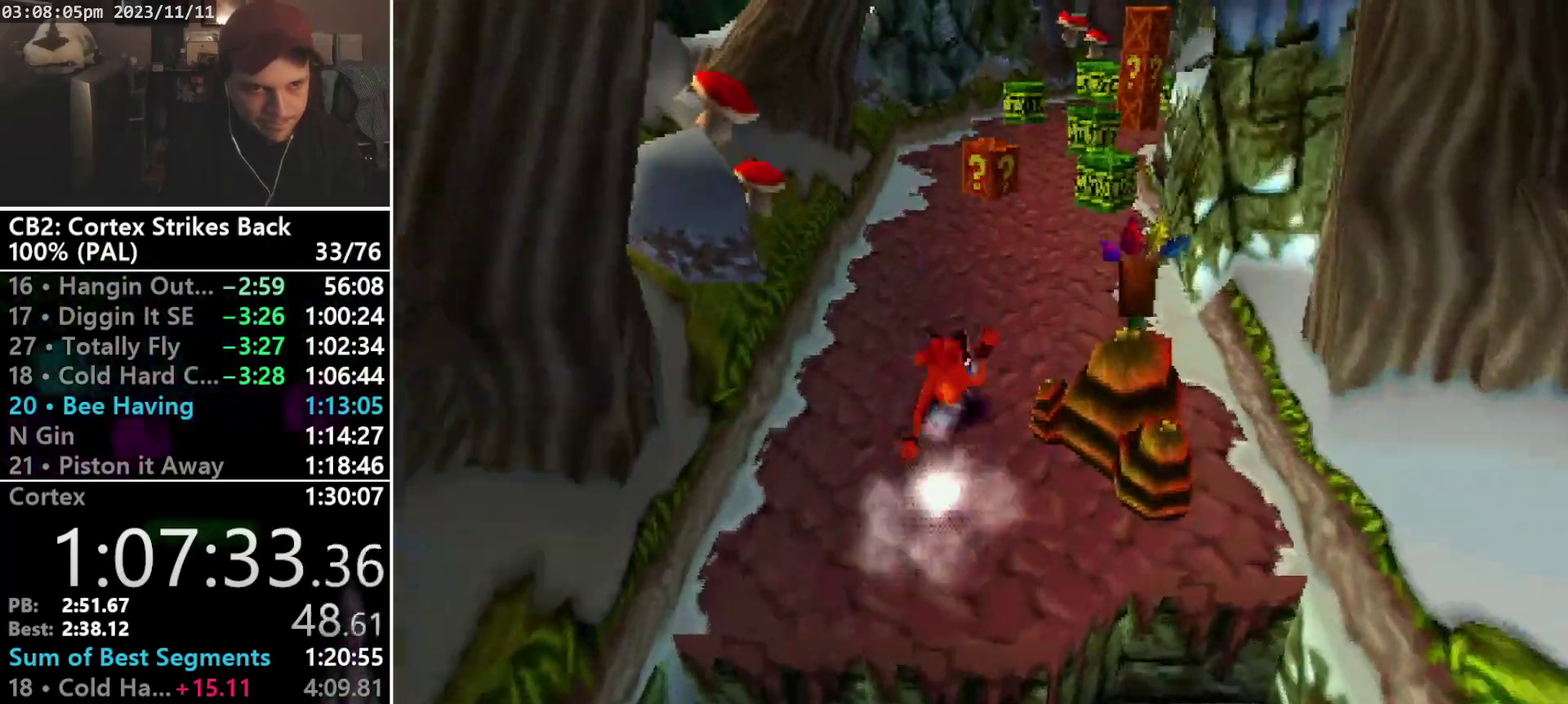
{"buttons": ["DPAD_UP"], "events": [[100, "SQUARE", "down"], [400, "R1", "up"], [400, "SQUARE", "up"], [433, "DPAD_UP", "down"]]}
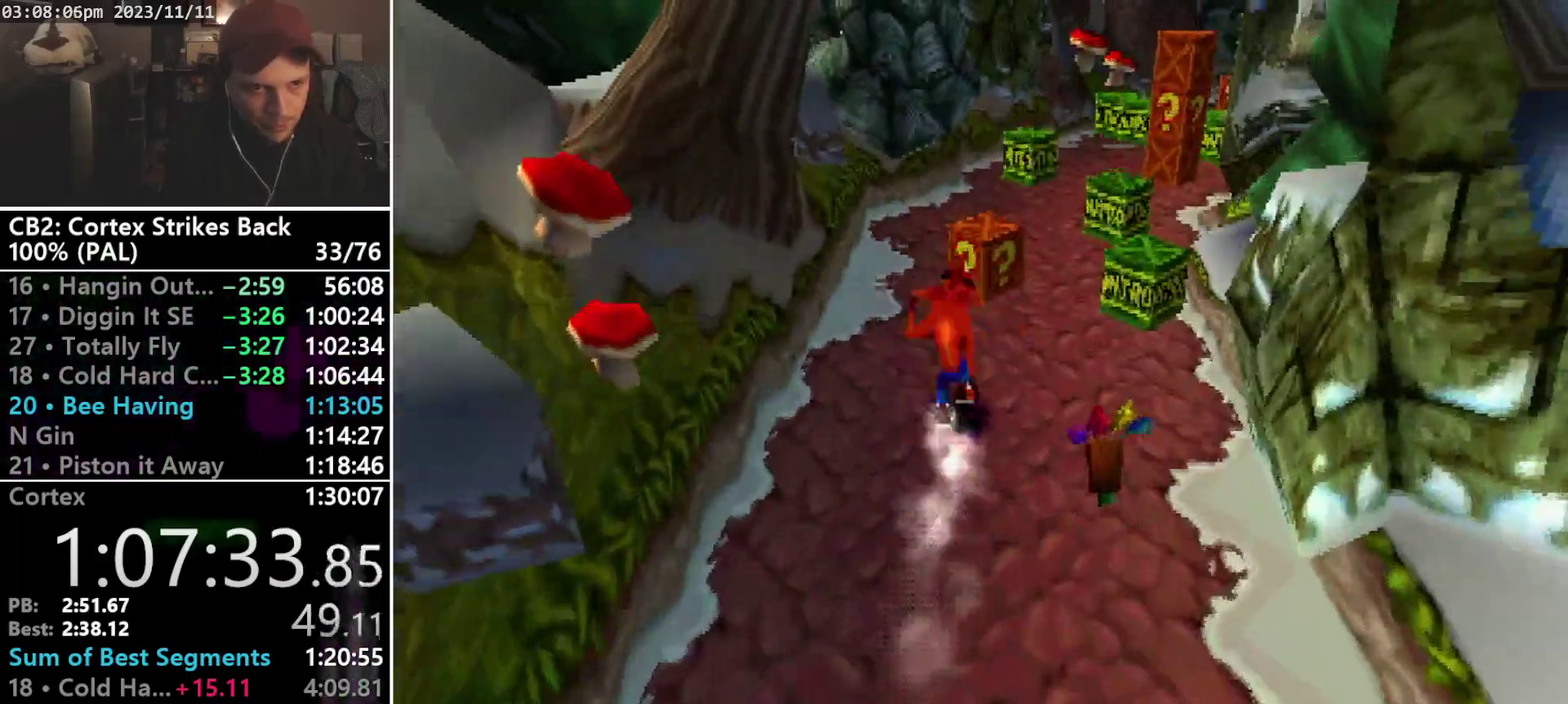
{"buttons": ["CROSS", "SQUARE", "R1", "DPAD_UP"], "events": [[67, "R1", "down"], [333, "DPAD_RIGHT", "down"], [333, "SQUARE", "down"], [400, "CROSS", "down"], [467, "DPAD_RIGHT", "up"]]}
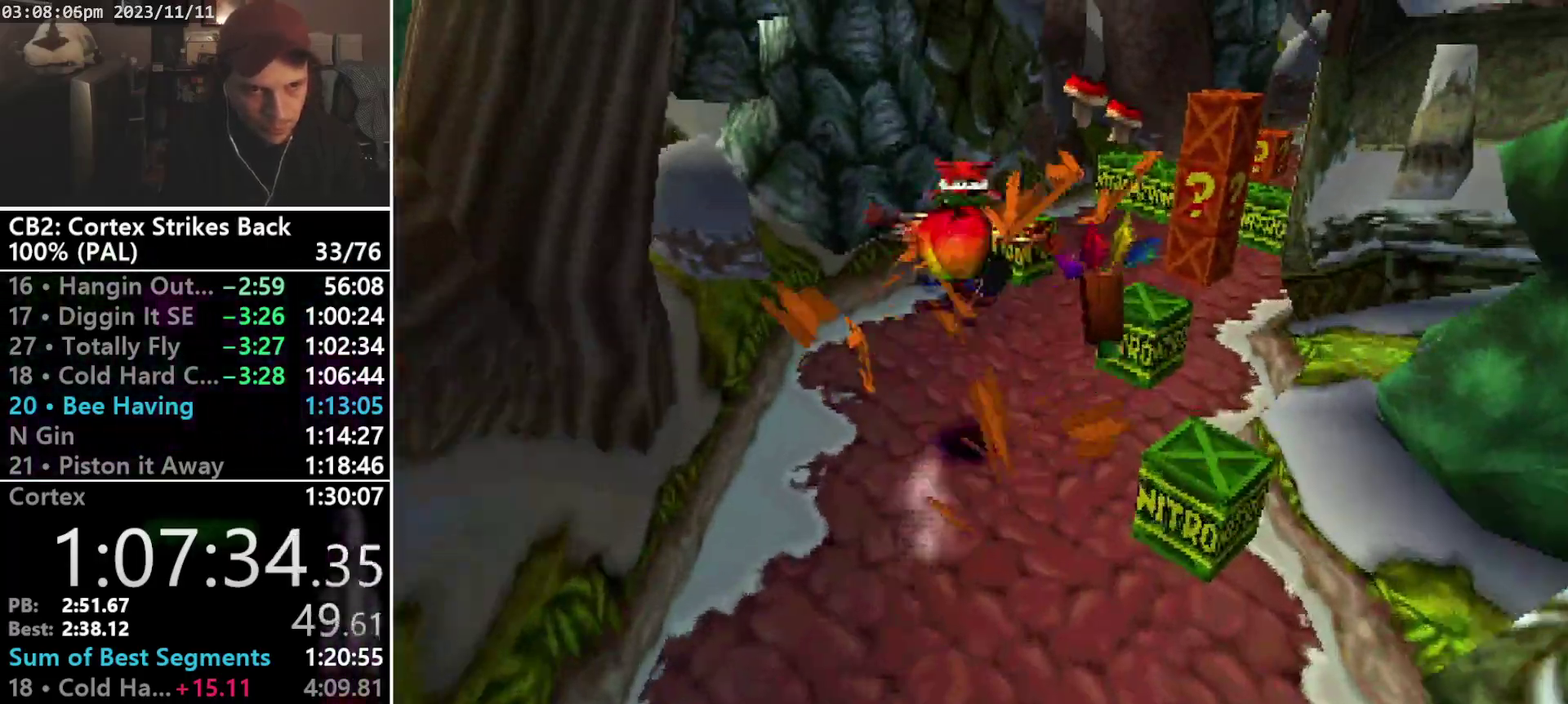
{"buttons": ["DPAD_UP"], "events": [[200, "DPAD_RIGHT", "down"], [433, "R1", "up"], [467, "CROSS", "up"], [467, "SQUARE", "up"], [500, "DPAD_RIGHT", "up"]]}
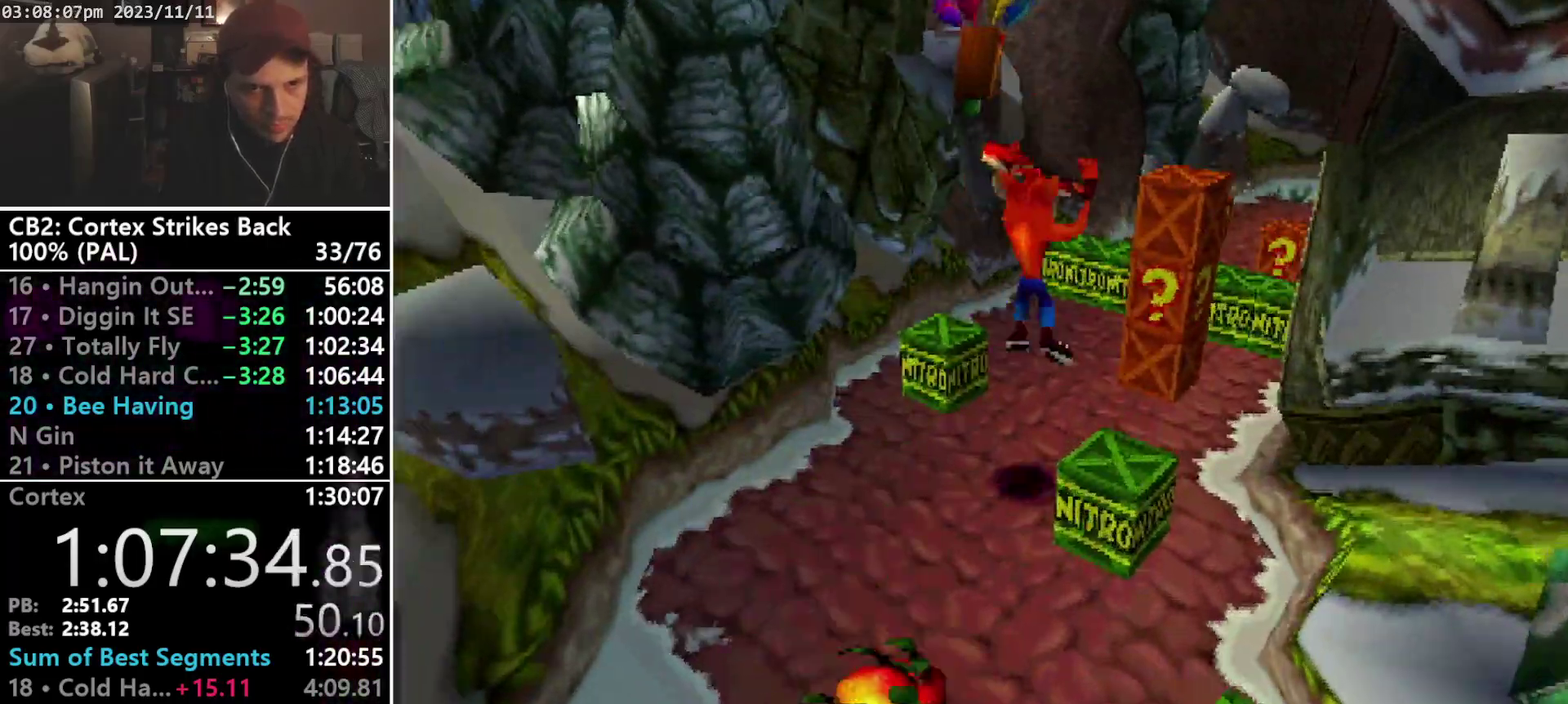
{"buttons": ["CROSS", "SQUARE", "R1", "DPAD_UP", "DPAD_RIGHT"], "events": [[200, "DPAD_RIGHT", "down"], [267, "R1", "down"], [433, "CROSS", "down"], [467, "SQUARE", "down"]]}
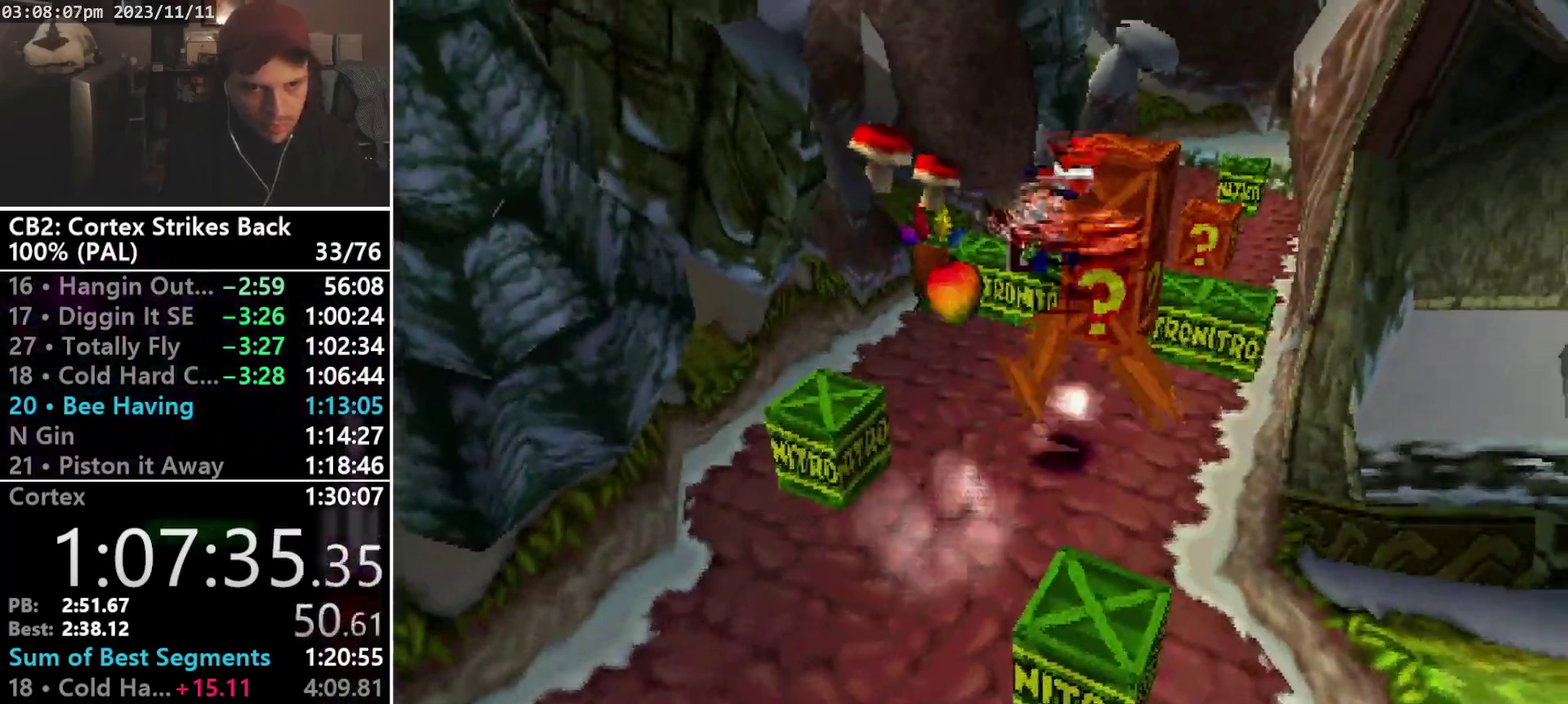
{"buttons": ["CROSS", "SQUARE", "R1", "DPAD_UP"], "events": [[67, "DPAD_RIGHT", "up"], [100, "DPAD_LEFT", "down"], [167, "DPAD_LEFT", "up"], [200, "DPAD_RIGHT", "down"], [300, "DPAD_RIGHT", "up"], [400, "DPAD_RIGHT", "down"], [500, "DPAD_RIGHT", "up"]]}
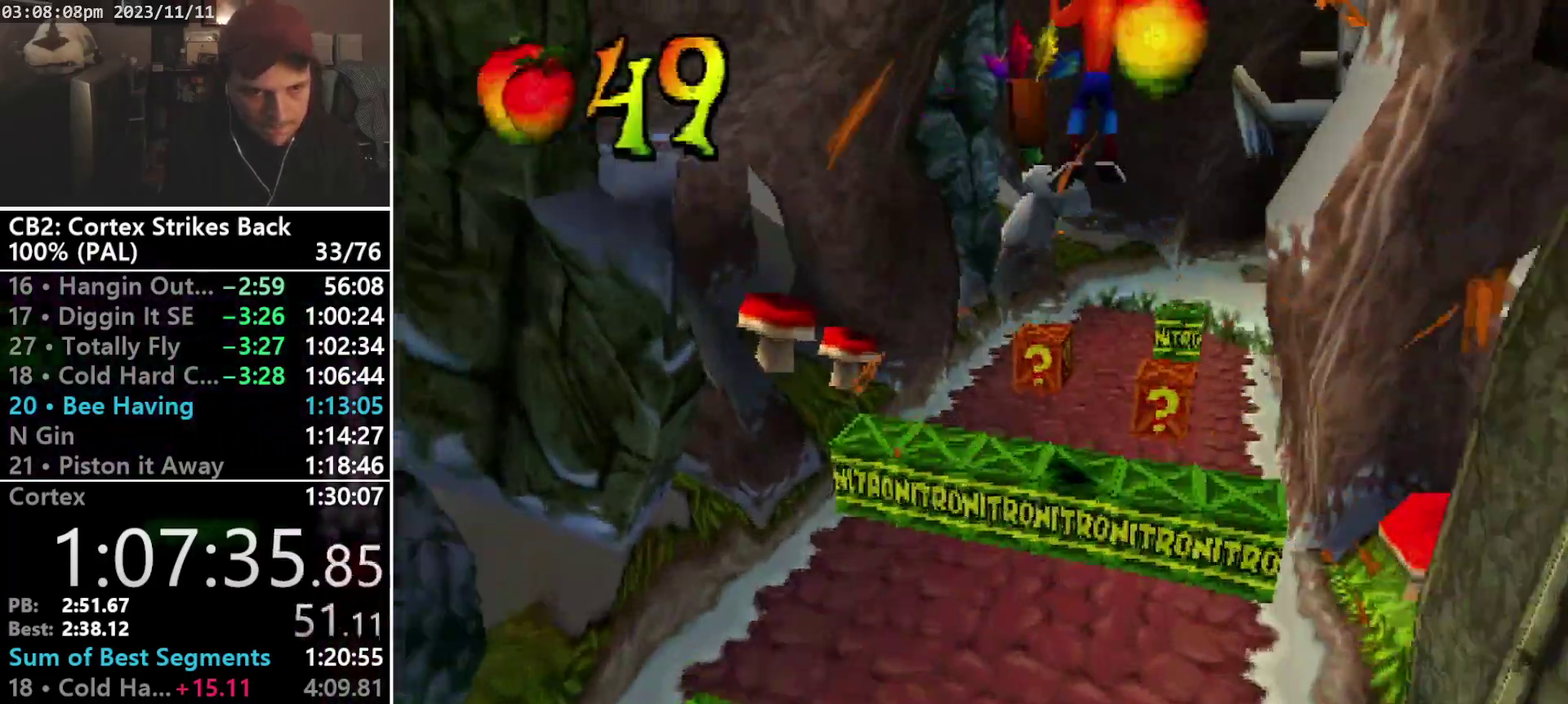
{"buttons": ["SQUARE", "DPAD_UP", "DPAD_LEFT"], "events": [[67, "DPAD_RIGHT", "down"], [200, "DPAD_RIGHT", "up"], [233, "CROSS", "up"], [233, "R1", "up"], [233, "SQUARE", "up"], [367, "SQUARE", "down"], [467, "DPAD_LEFT", "down"]]}
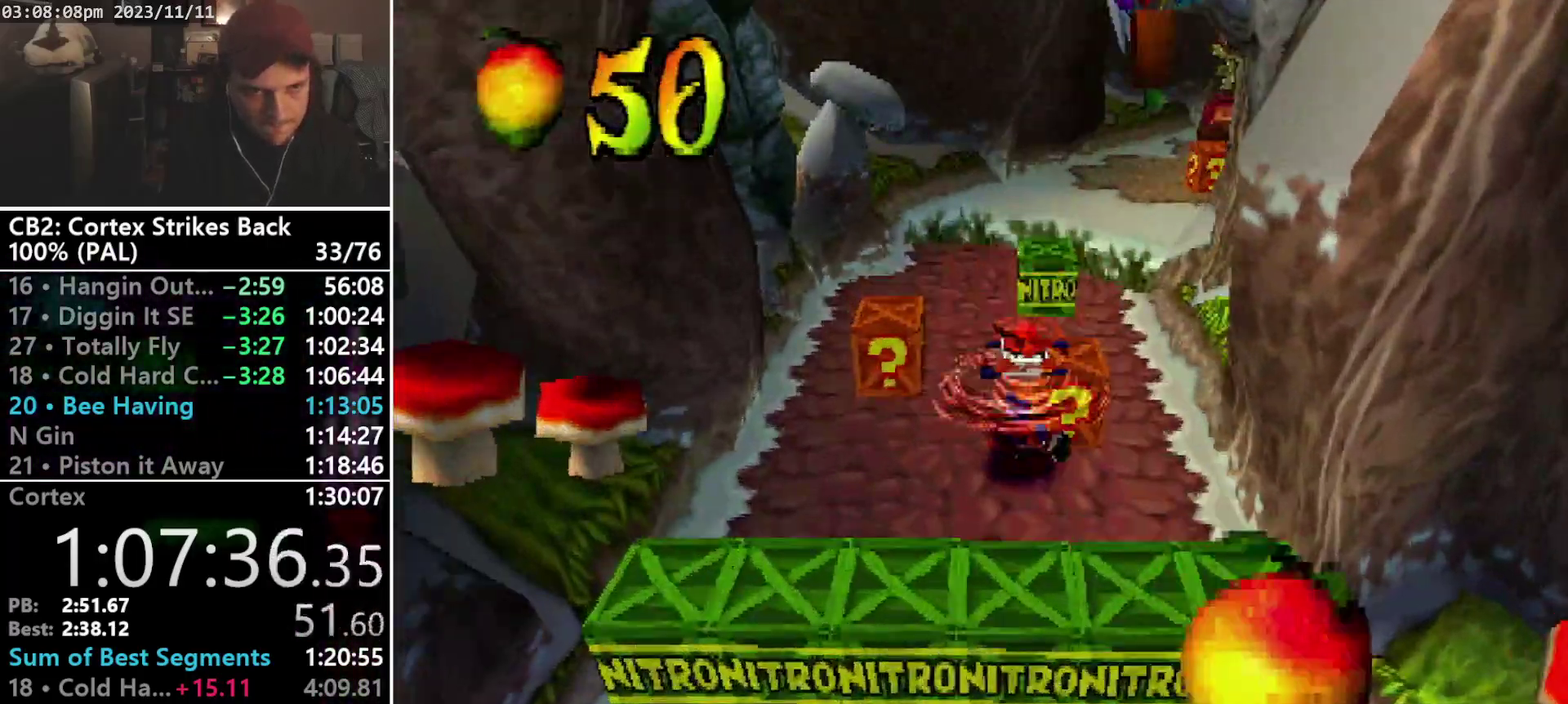
{"buttons": ["DPAD_UP"], "events": [[300, "DPAD_LEFT", "up"], [367, "SQUARE", "up"]]}
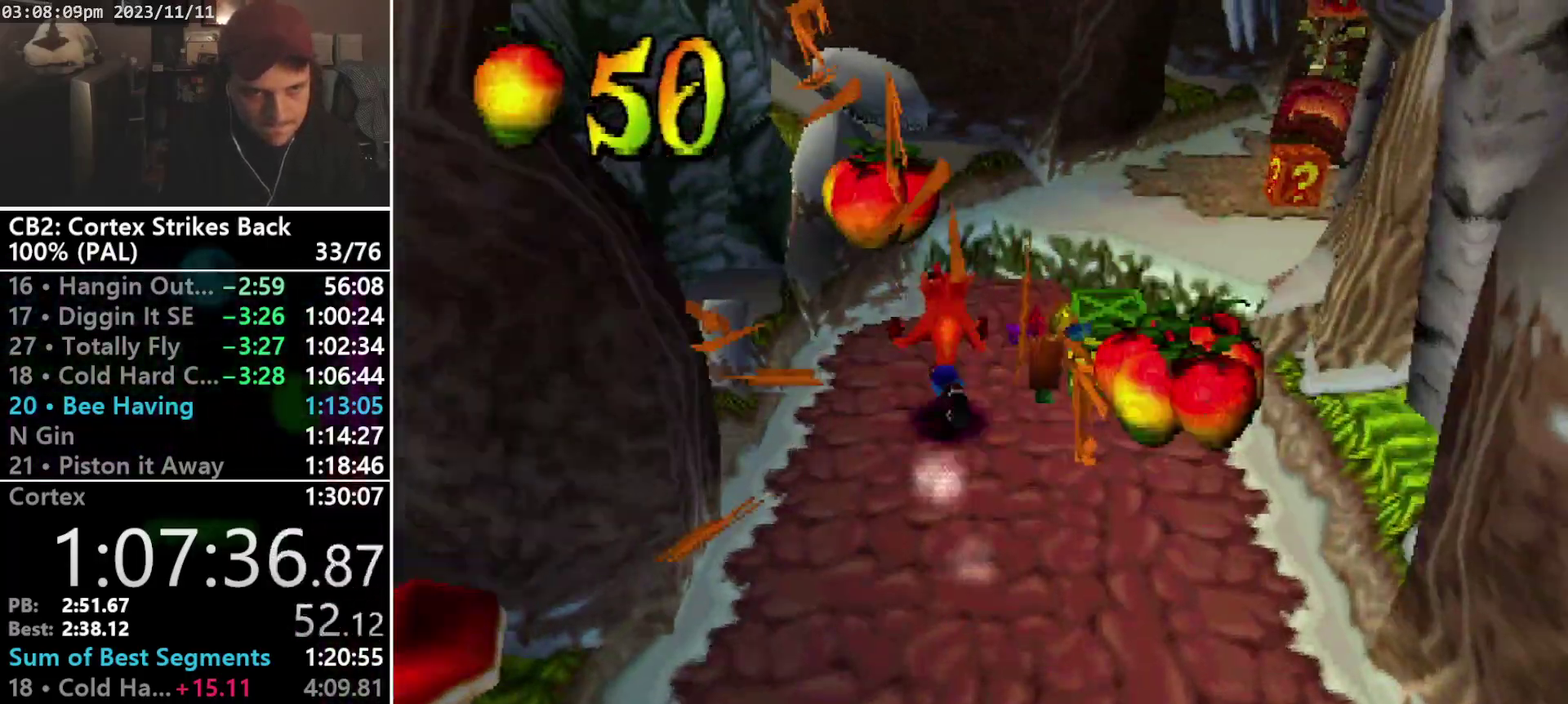
{"buttons": ["CROSS", "R1", "DPAD_UP", "DPAD_RIGHT"], "events": [[100, "R1", "down"], [200, "DPAD_RIGHT", "down"], [333, "CROSS", "down"]]}
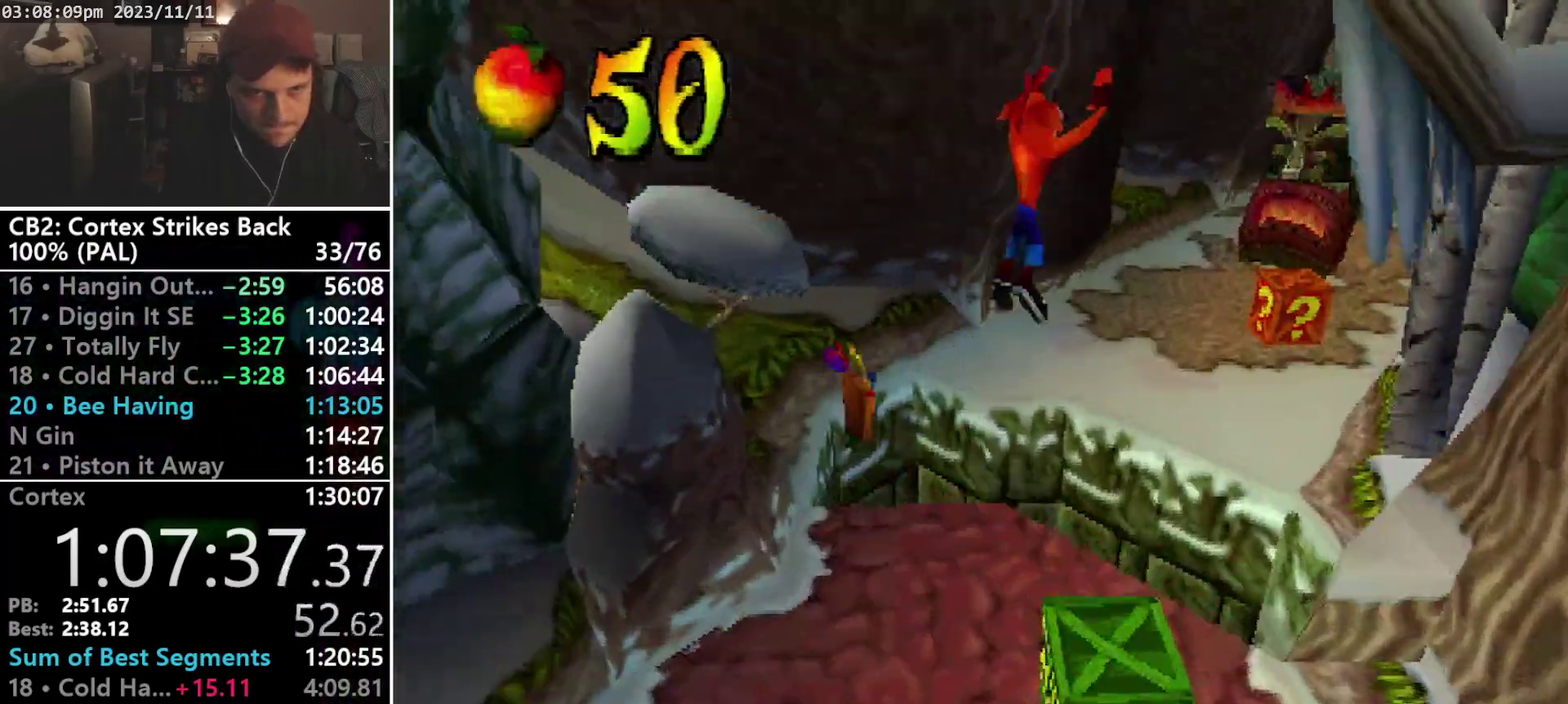
{"buttons": ["DPAD_UP", "DPAD_RIGHT"], "events": [[200, "CROSS", "up"], [333, "R1", "up"]]}
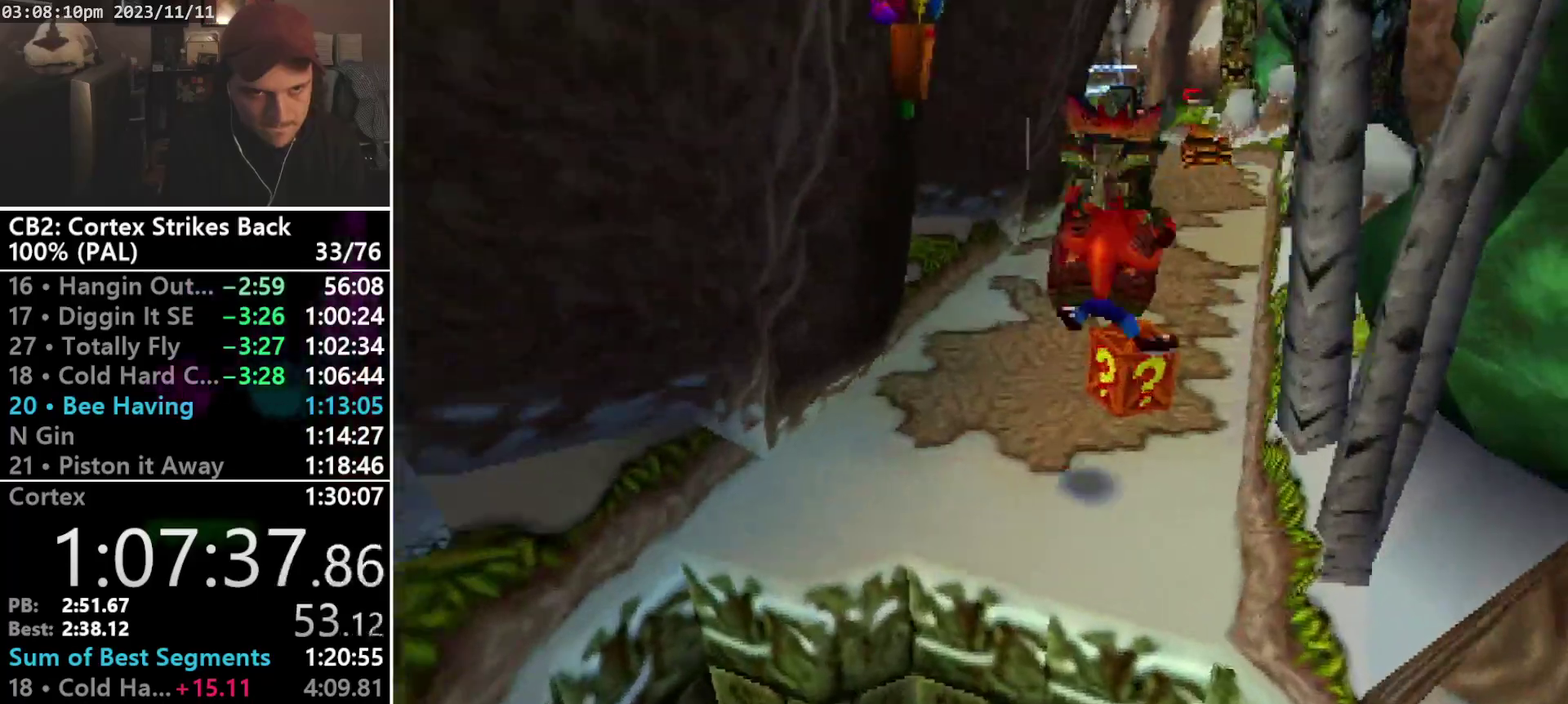
{"buttons": ["SQUARE", "R1", "DPAD_UP", "DPAD_RIGHT"], "events": [[233, "DPAD_RIGHT", "up"], [267, "R1", "down"], [333, "DPAD_RIGHT", "down"], [500, "SQUARE", "down"]]}
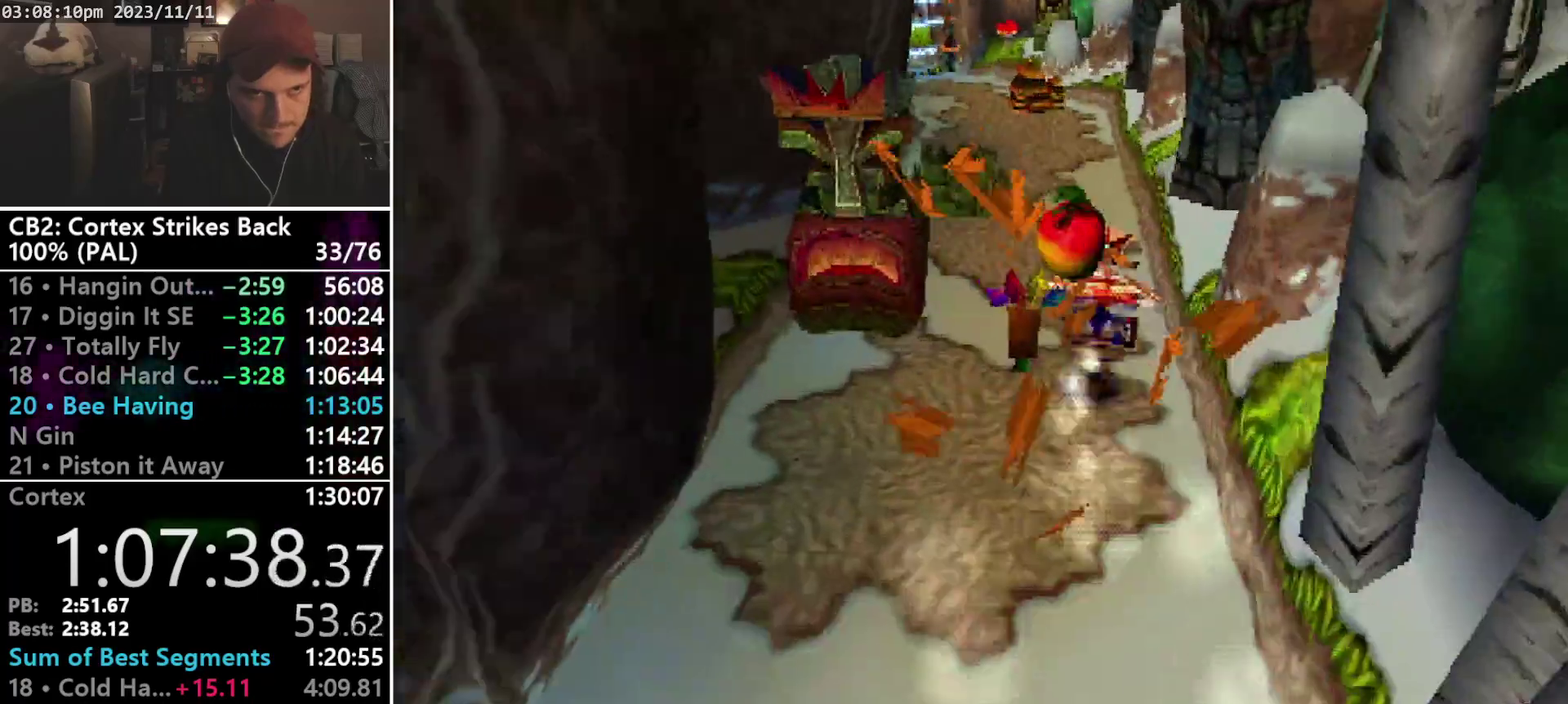
{"buttons": ["R1", "DPAD_UP"], "events": [[67, "DPAD_RIGHT", "up"], [333, "R1", "up"], [333, "SQUARE", "up"], [433, "R1", "down"]]}
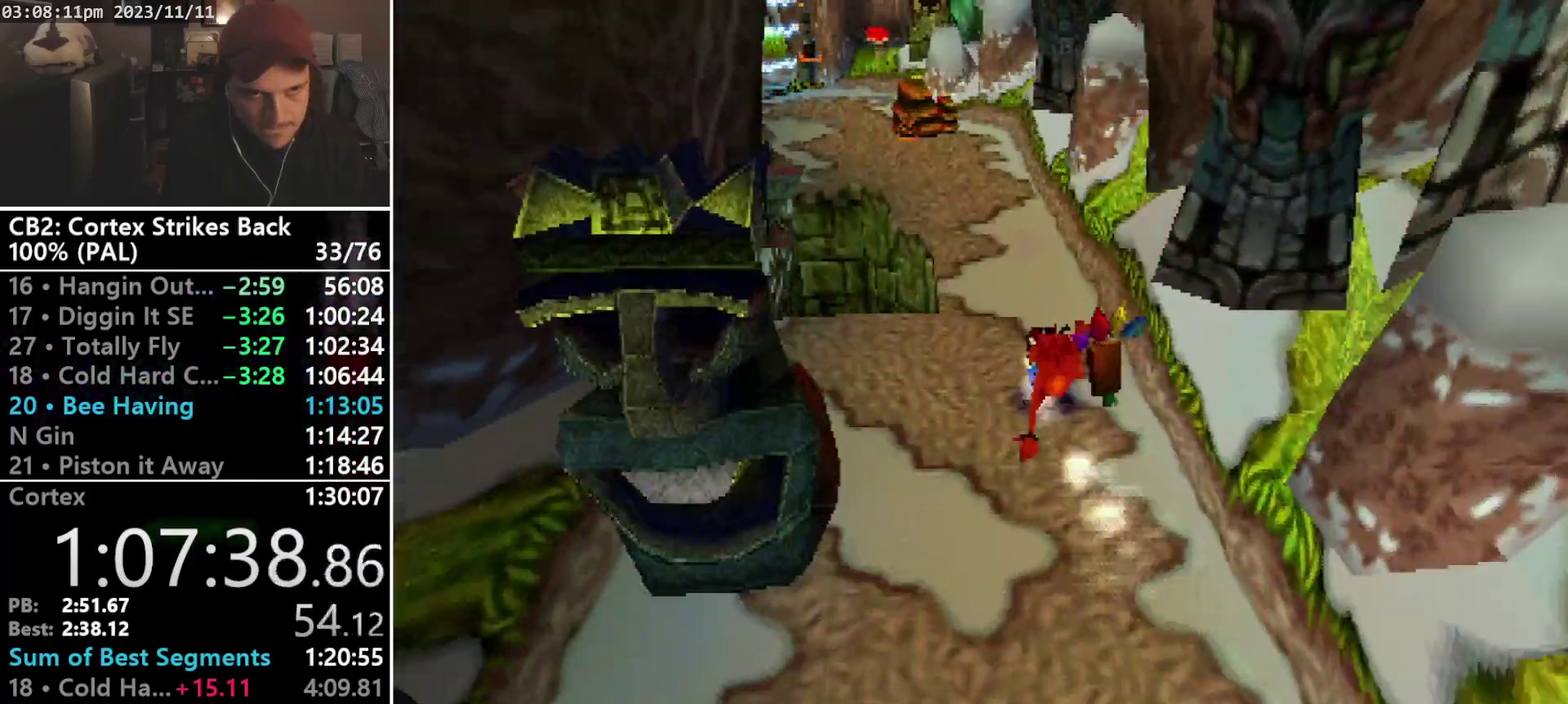
{"buttons": [], "events": [[100, "DPAD_UP", "up"], [167, "SQUARE", "down"], [500, "R1", "up"], [500, "SQUARE", "up"]]}
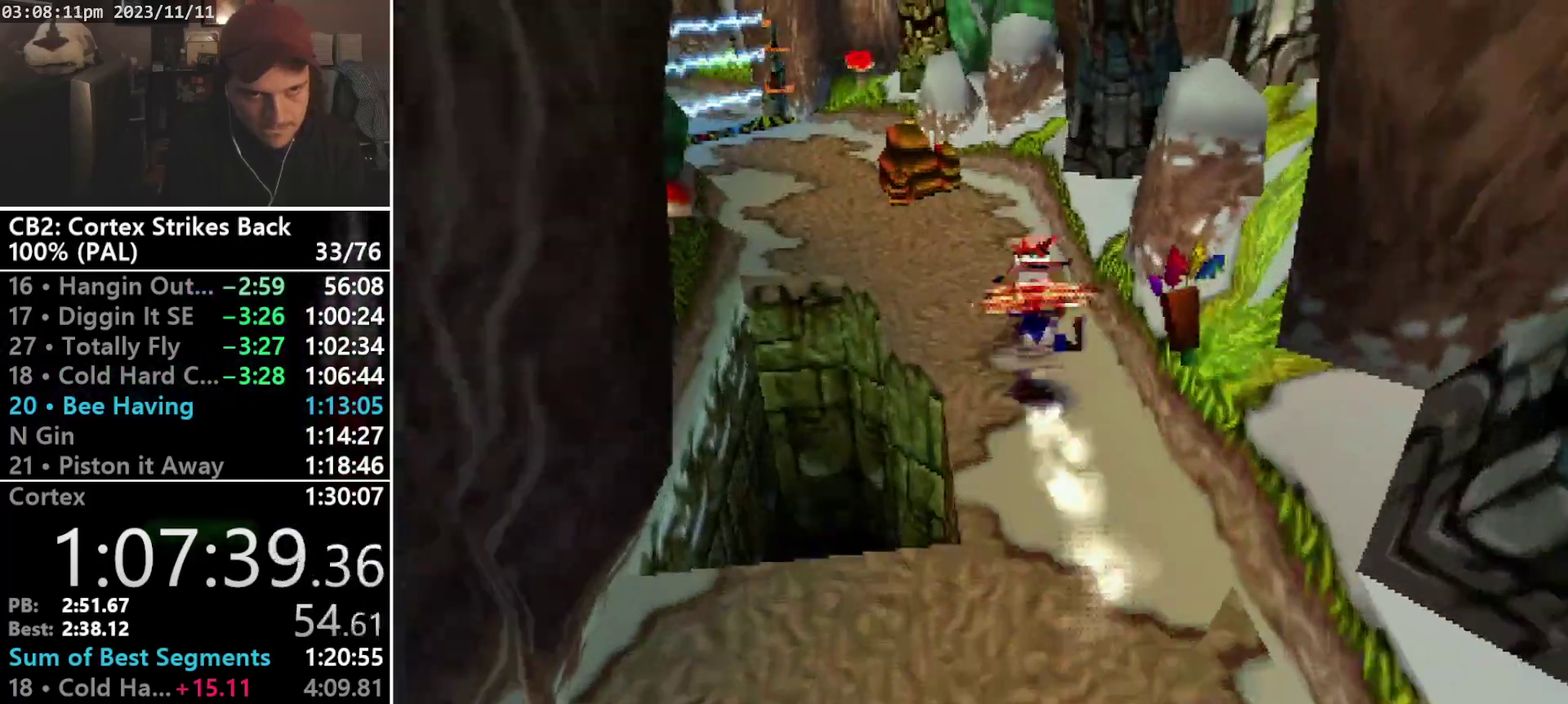
{"buttons": ["CROSS", "SQUARE", "R1", "DPAD_UP", "DPAD_LEFT"], "events": [[67, "DPAD_UP", "down"], [100, "R1", "down"], [167, "DPAD_LEFT", "down"], [333, "DPAD_LEFT", "up"], [333, "DPAD_UP", "up"], [367, "SQUARE", "down"], [467, "CROSS", "down"], [467, "DPAD_LEFT", "down"], [467, "DPAD_UP", "down"]]}
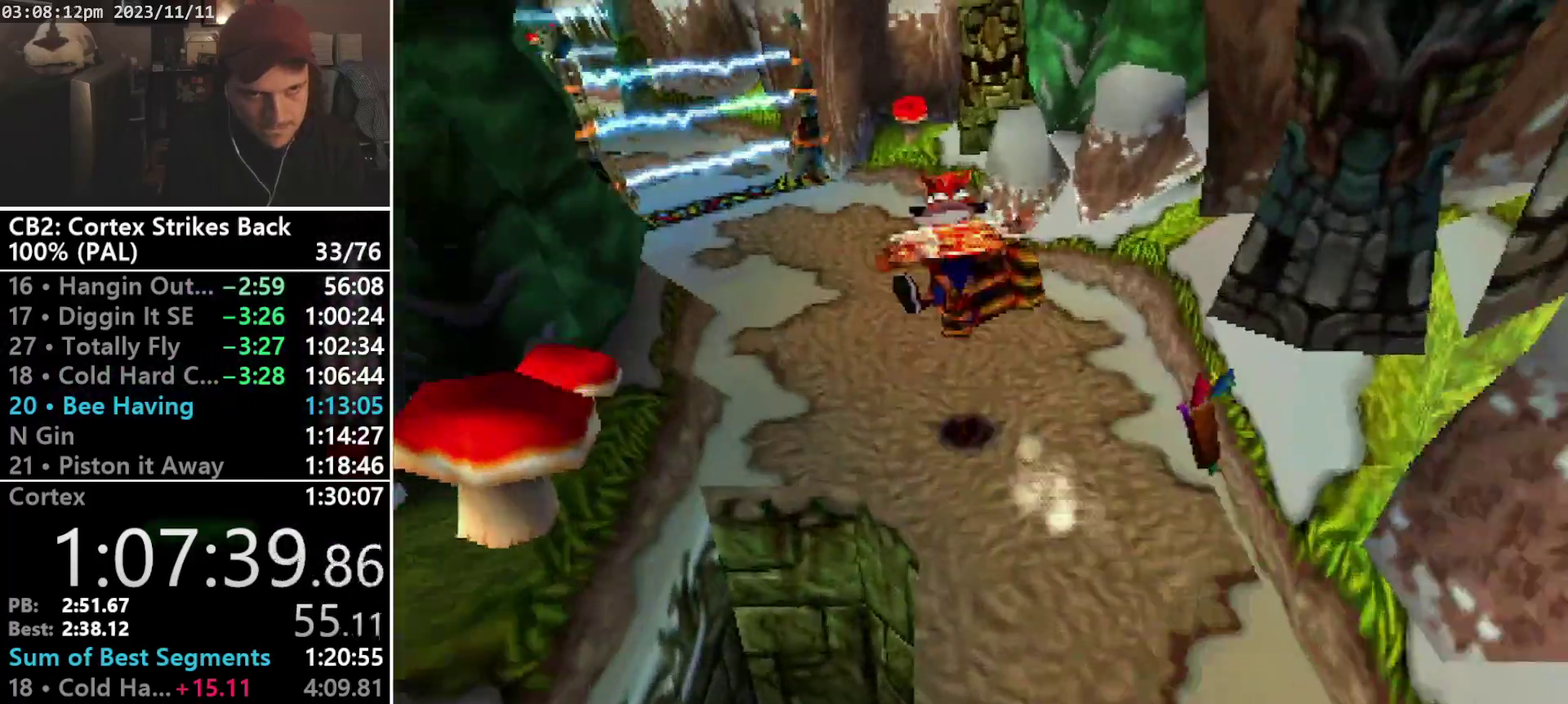
{"buttons": ["DPAD_UP", "DPAD_LEFT"], "events": [[300, "CROSS", "up"], [300, "R1", "up"], [333, "SQUARE", "up"]]}
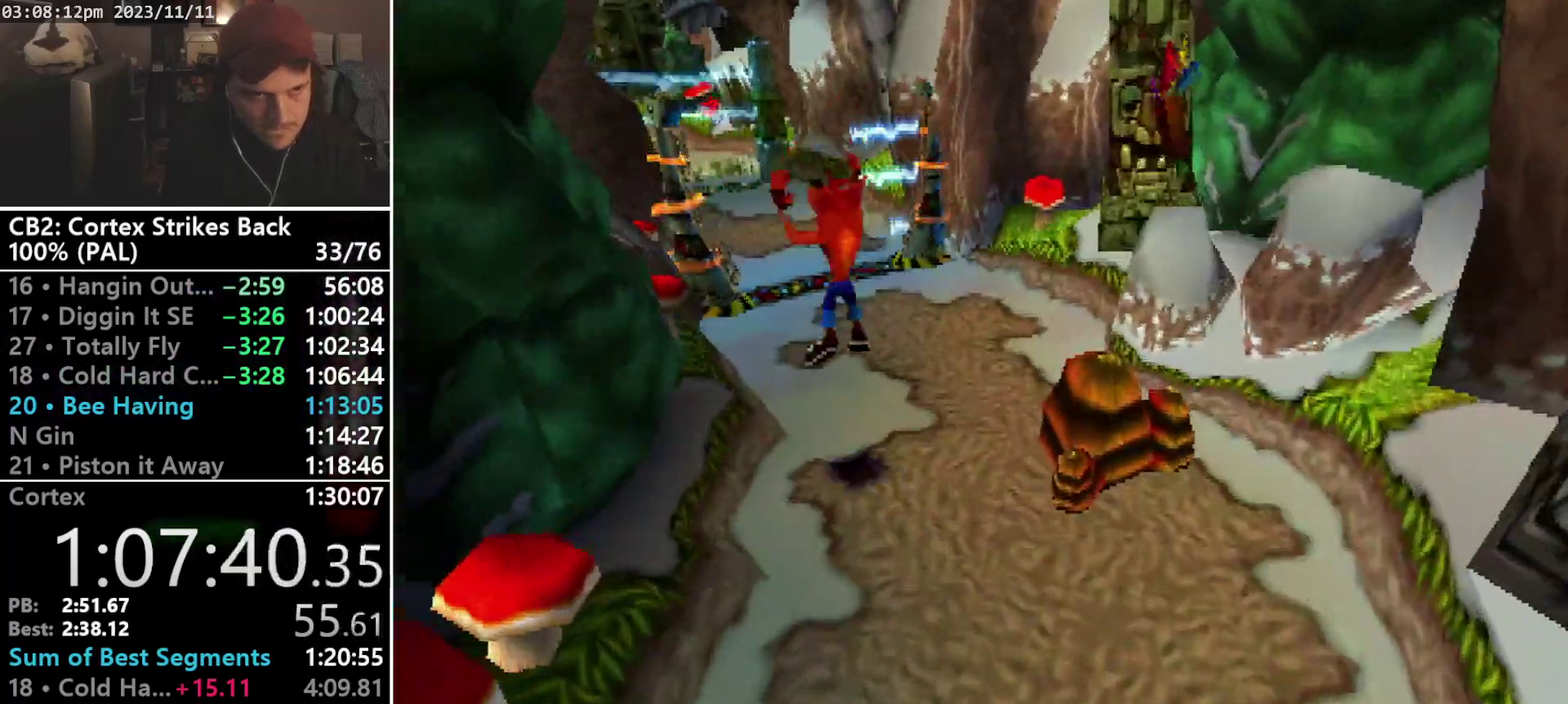
{"buttons": ["CROSS", "SQUARE", "R1", "DPAD_UP", "DPAD_LEFT"], "events": [[67, "DPAD_LEFT", "up"], [233, "R1", "down"], [433, "DPAD_LEFT", "down"], [467, "CROSS", "down"], [500, "SQUARE", "down"]]}
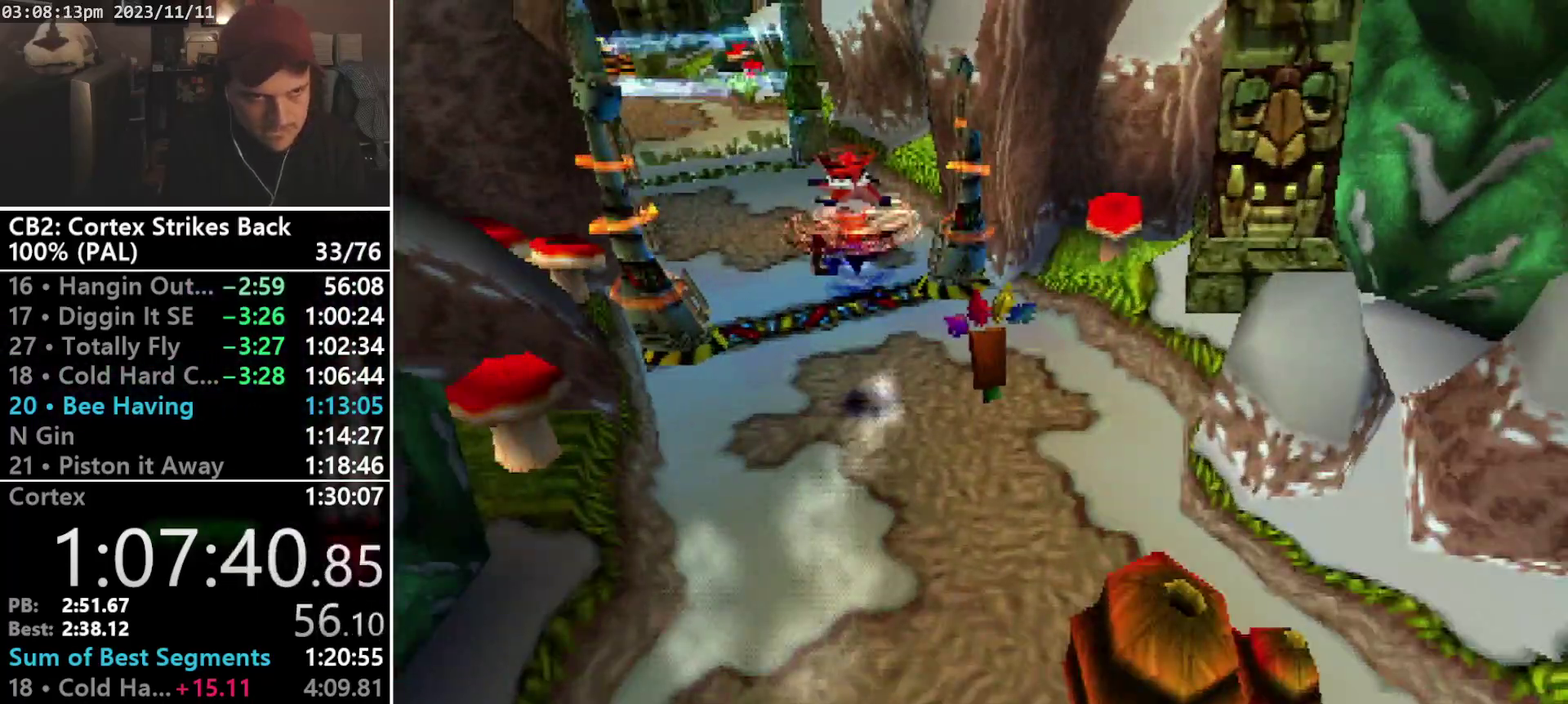
{"buttons": ["CROSS", "SQUARE", "R1", "DPAD_UP", "DPAD_LEFT"], "events": [[367, "DPAD_LEFT", "up"], [400, "DPAD_RIGHT", "down"], [500, "DPAD_LEFT", "down"], [500, "DPAD_RIGHT", "up"]]}
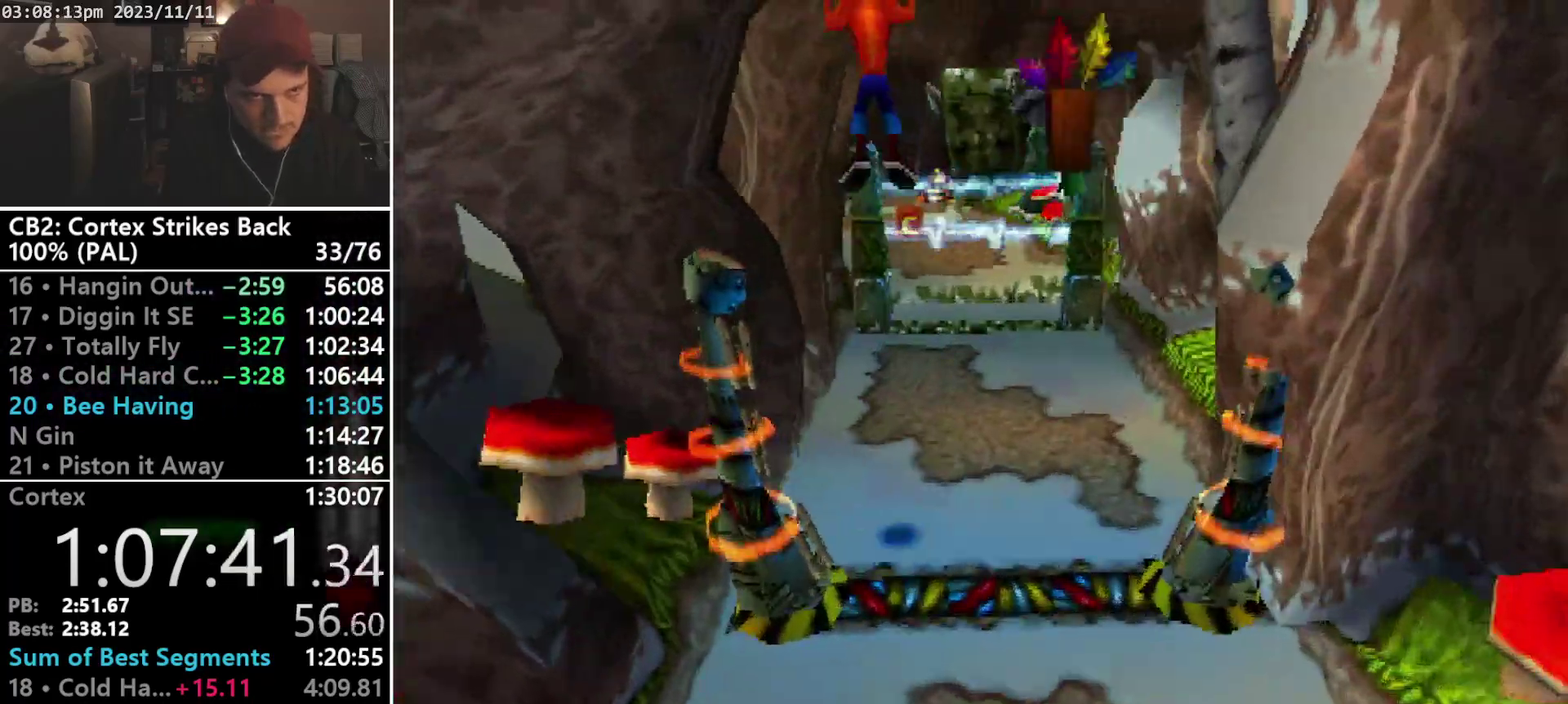
{"buttons": ["DPAD_UP"], "events": [[33, "DPAD_LEFT", "up"], [100, "DPAD_RIGHT", "down"], [200, "DPAD_RIGHT", "up"], [333, "DPAD_RIGHT", "down"], [333, "SQUARE", "up"], [367, "CROSS", "up"], [400, "DPAD_RIGHT", "up"], [433, "R1", "up"]]}
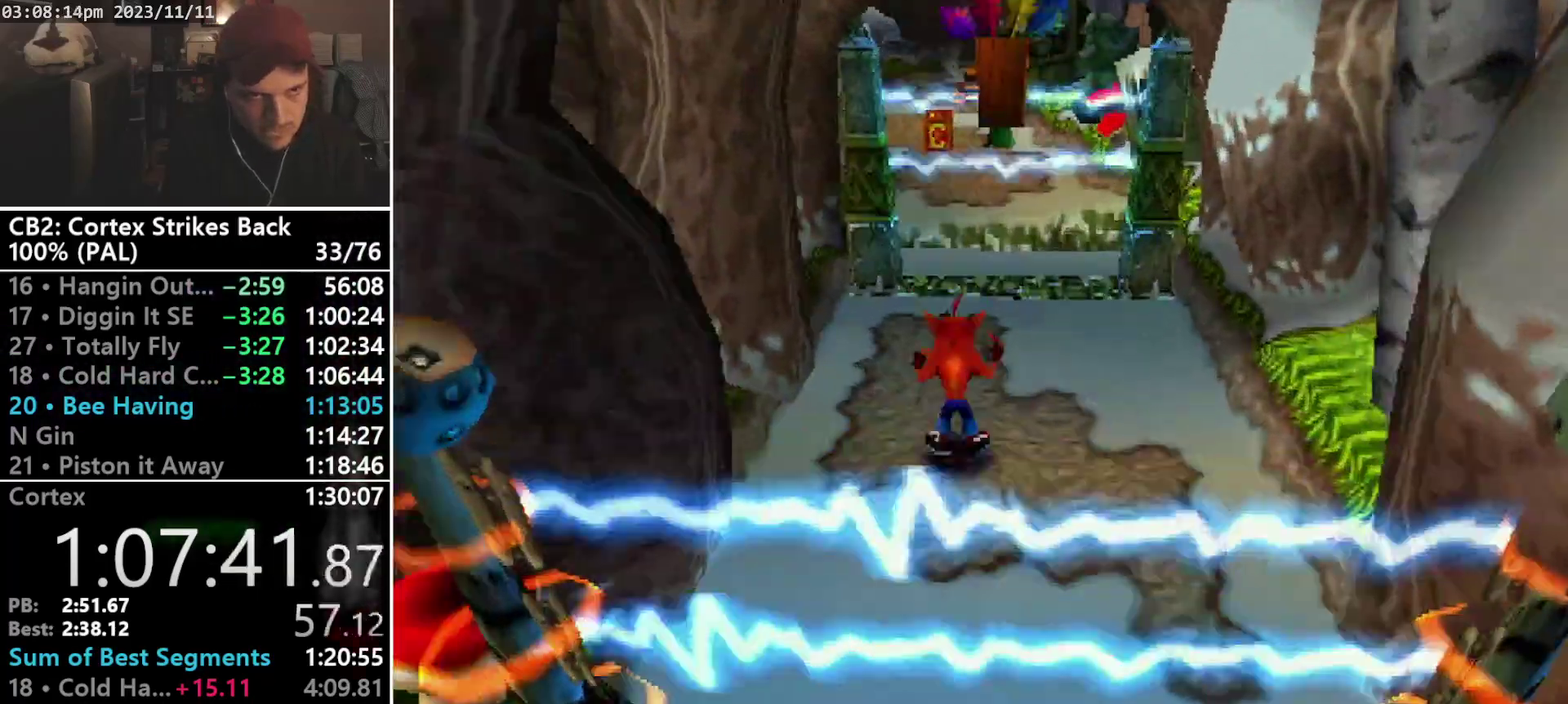
{"buttons": ["DPAD_UP"], "events": []}